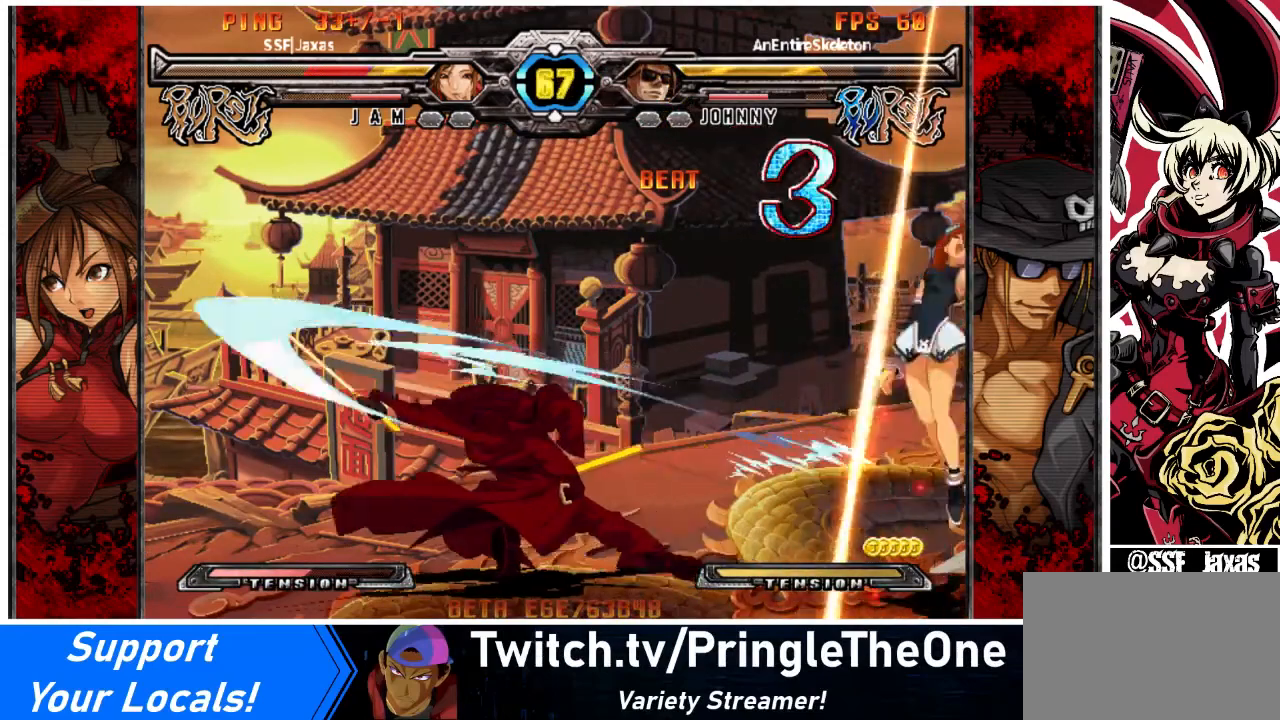
Gameplay with a controller (arcade stick); each line is a JSON object with the inputs held at the frame after it. "events" lists button and stick changes between this image and that frame as [ms after this image, input, new state], when the widget could be followed in between. Not read: L3 R3 other_buttons.
{"buttons": ["DPAD_RIGHT"], "events": [[234, "SQUARE", "down"], [234, "TRIANGLE", "down"], [334, "SQUARE", "up"], [334, "TRIANGLE", "up"]]}
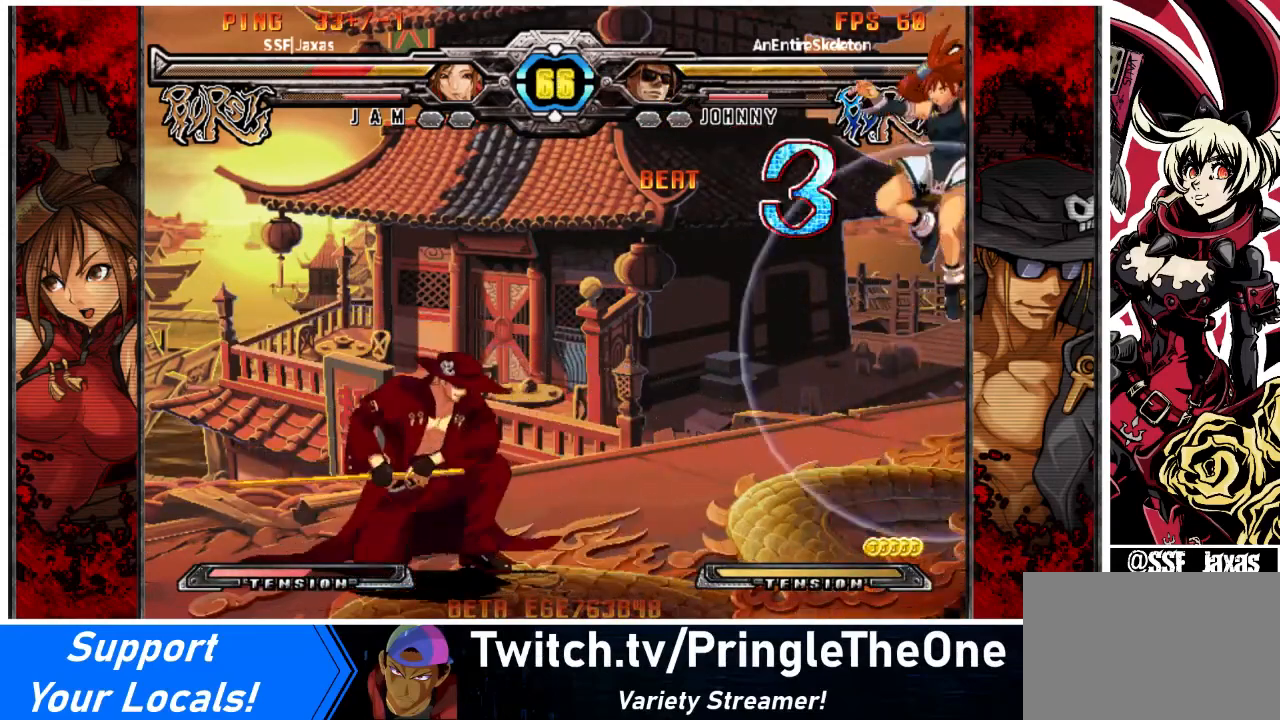
{"buttons": ["R1"], "events": [[33, "DPAD_RIGHT", "up"], [167, "DPAD_DOWN", "down"], [233, "DPAD_LEFT", "down"], [267, "DPAD_DOWN", "up"], [300, "DPAD_LEFT", "up"], [300, "TRIANGLE", "down"], [333, "TRIANGLE", "up"], [434, "R1", "down"]]}
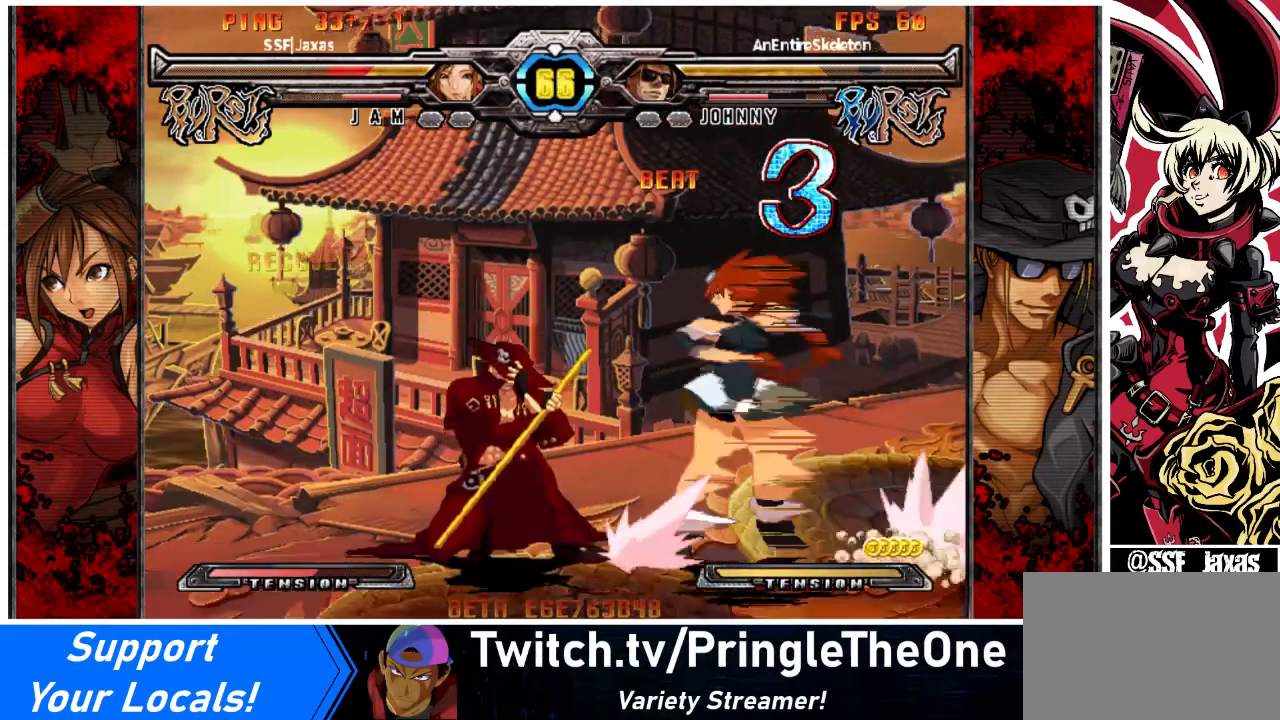
{"buttons": [], "events": [[34, "R1", "up"]]}
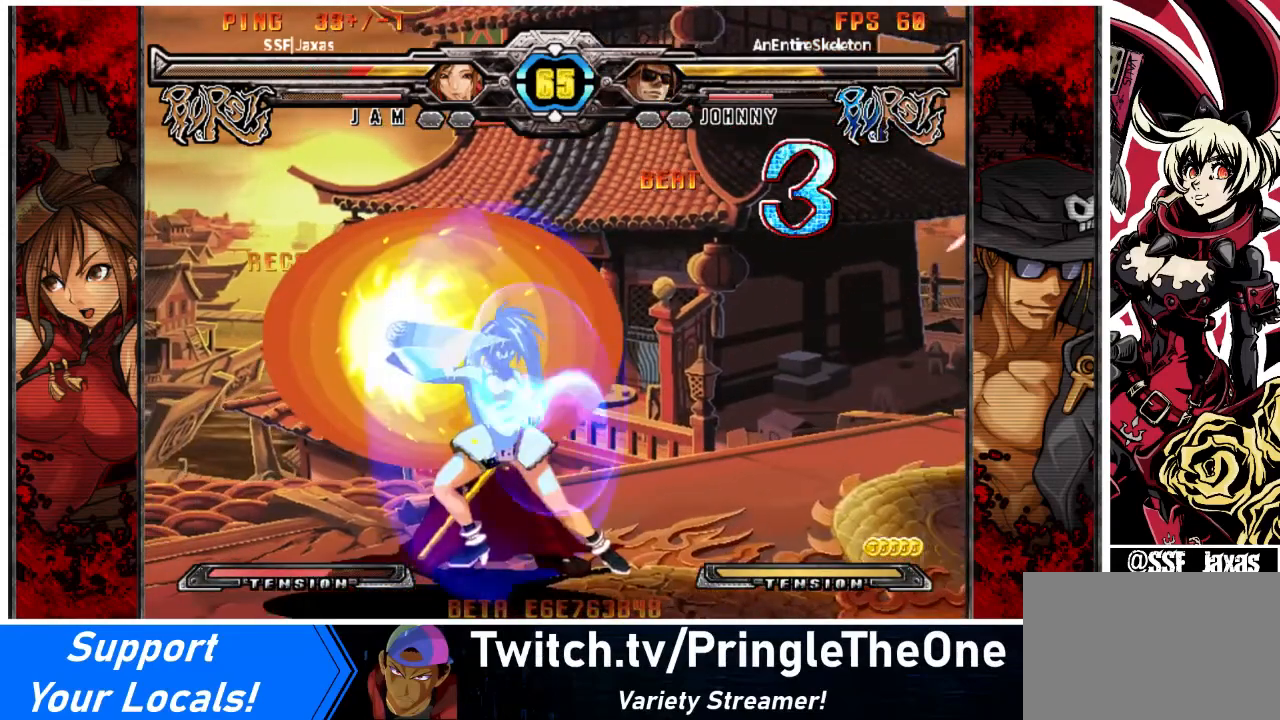
{"buttons": ["DPAD_DOWN", "DPAD_RIGHT"], "events": [[334, "DPAD_DOWN", "down"], [334, "DPAD_RIGHT", "down"]]}
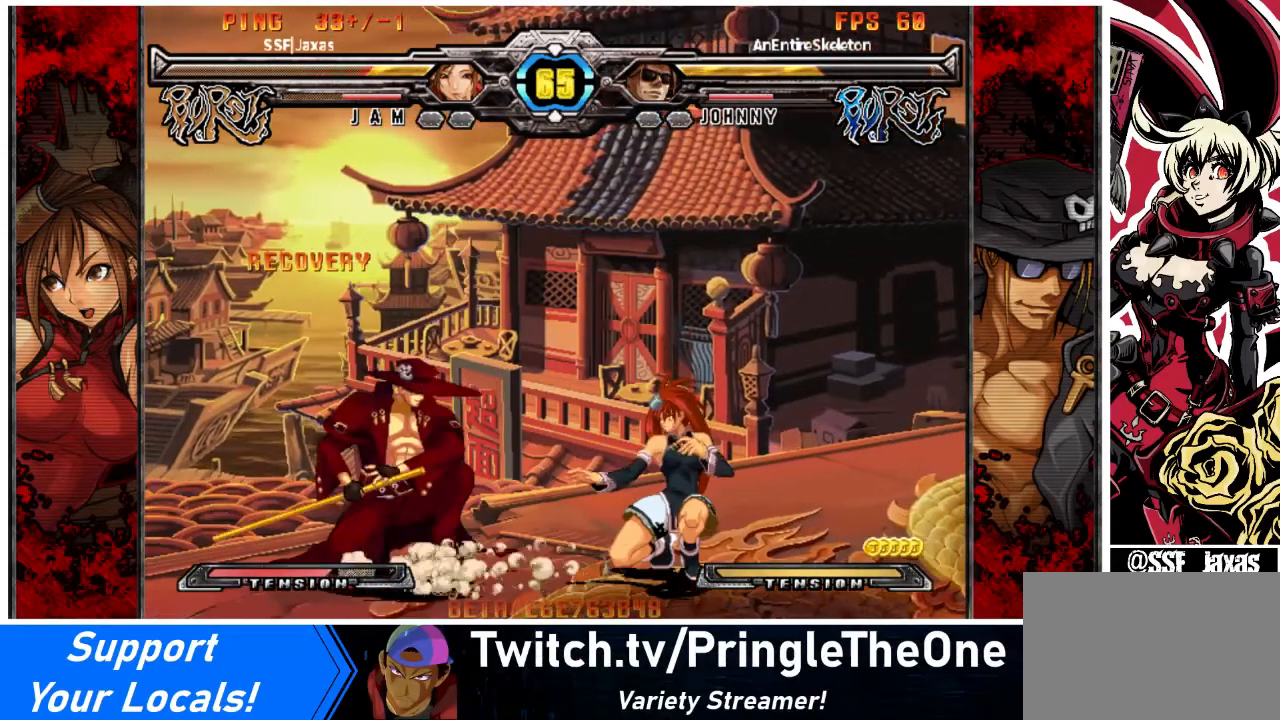
{"buttons": ["DPAD_DOWN", "DPAD_RIGHT"], "events": []}
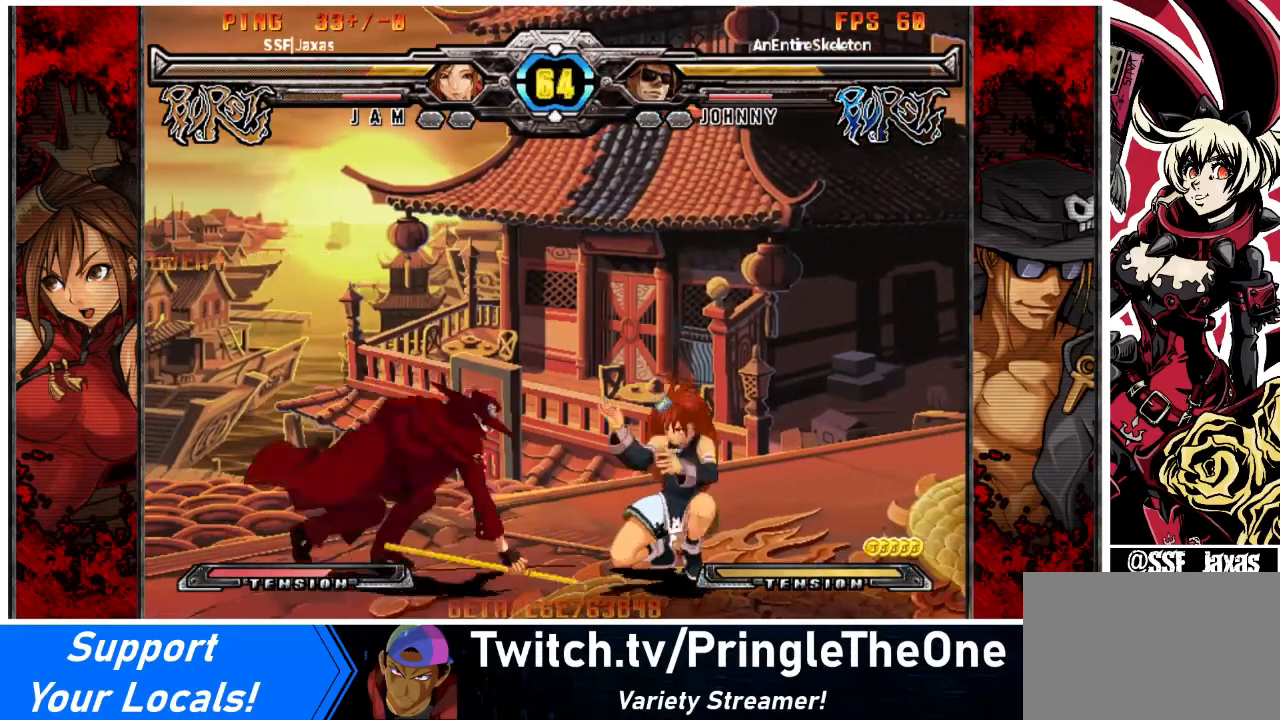
{"buttons": ["DPAD_DOWN", "DPAD_RIGHT"], "events": []}
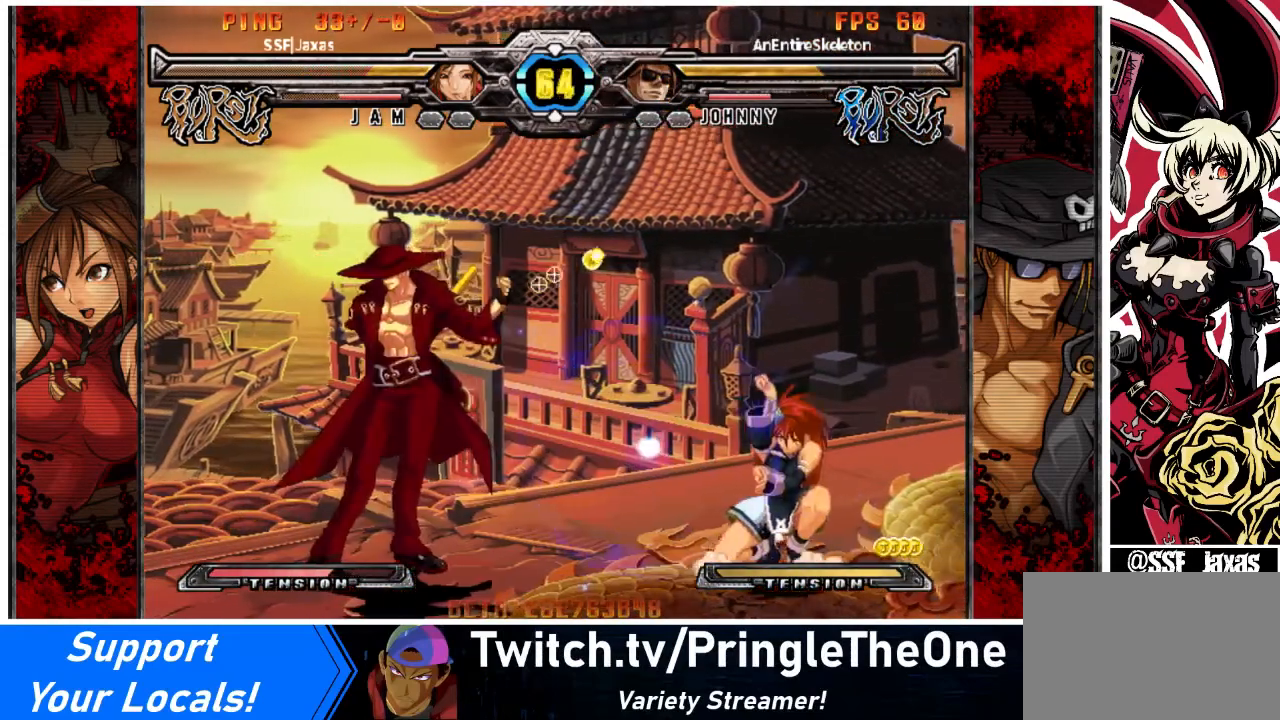
{"buttons": ["DPAD_DOWN", "DPAD_RIGHT"], "events": []}
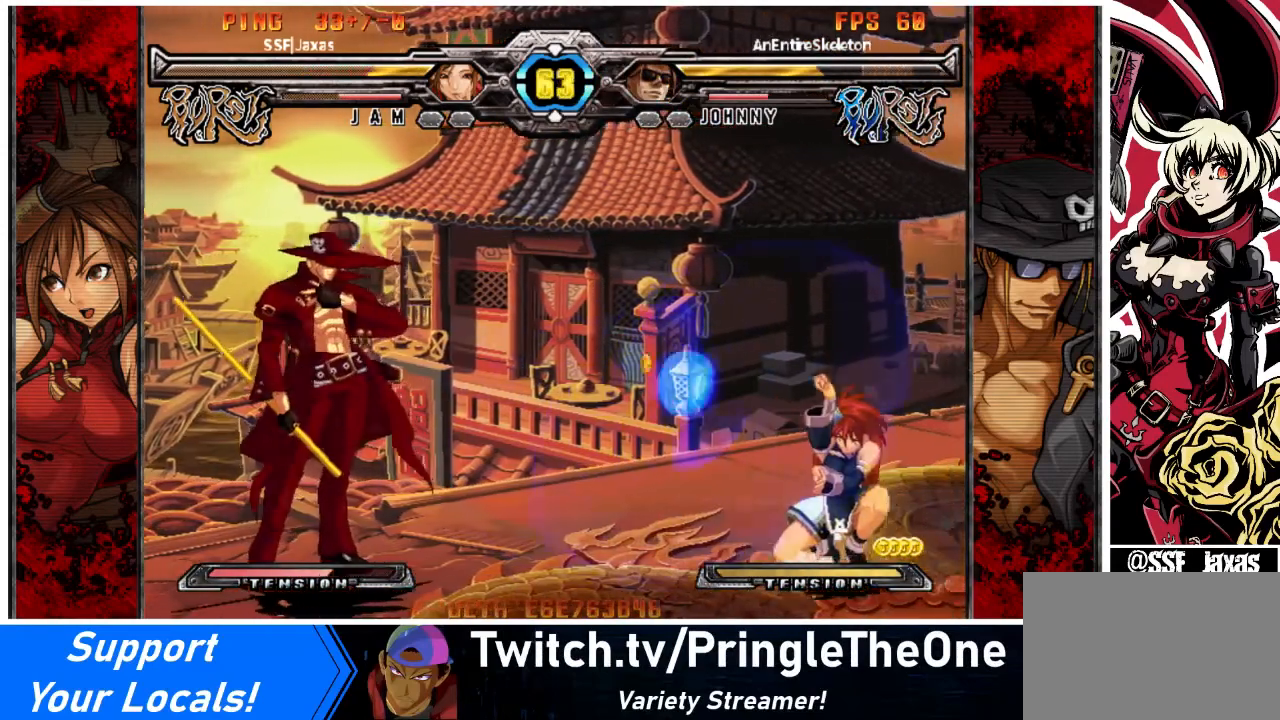
{"buttons": ["DPAD_DOWN"], "events": [[234, "DPAD_RIGHT", "up"], [301, "R2", "down"], [401, "R2", "up"]]}
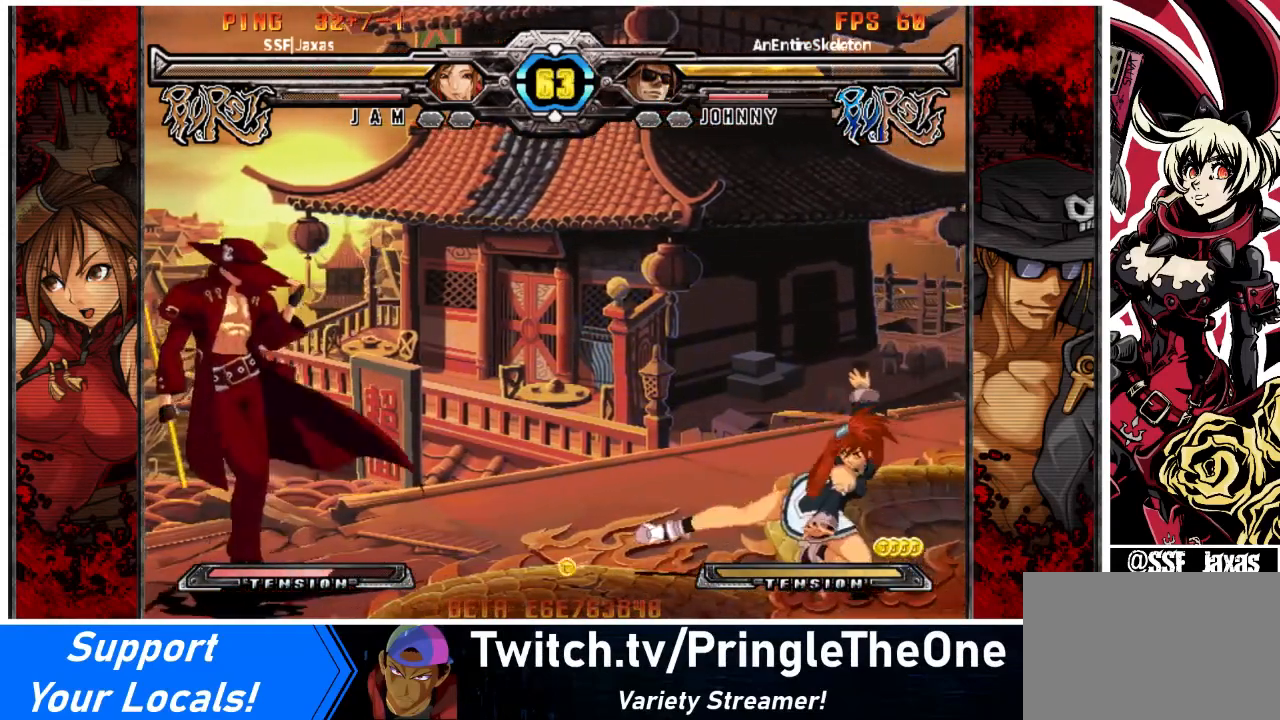
{"buttons": ["DPAD_LEFT"], "events": [[100, "DPAD_DOWN", "up"], [300, "DPAD_LEFT", "down"], [367, "DPAD_LEFT", "up"], [434, "DPAD_LEFT", "down"]]}
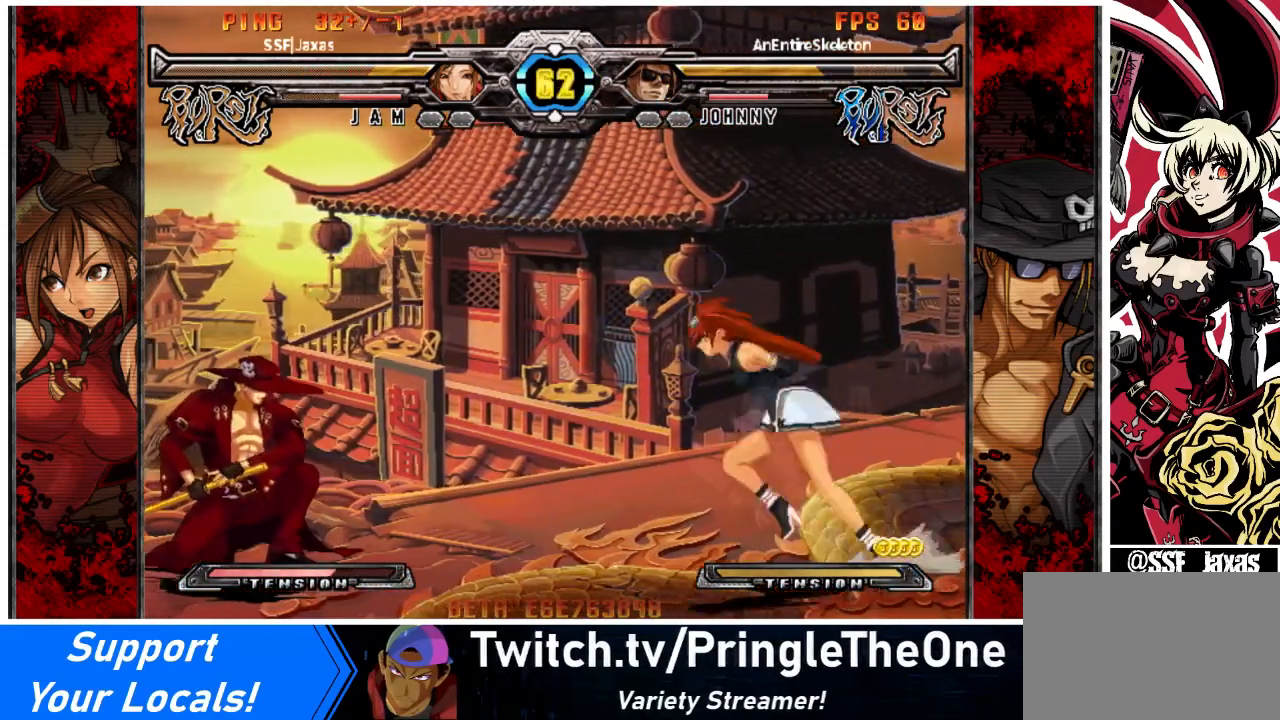
{"buttons": [], "events": [[101, "DPAD_DOWN", "down"], [167, "DPAD_LEFT", "up"], [167, "R2", "down"], [234, "DPAD_DOWN", "up"], [301, "R2", "up"]]}
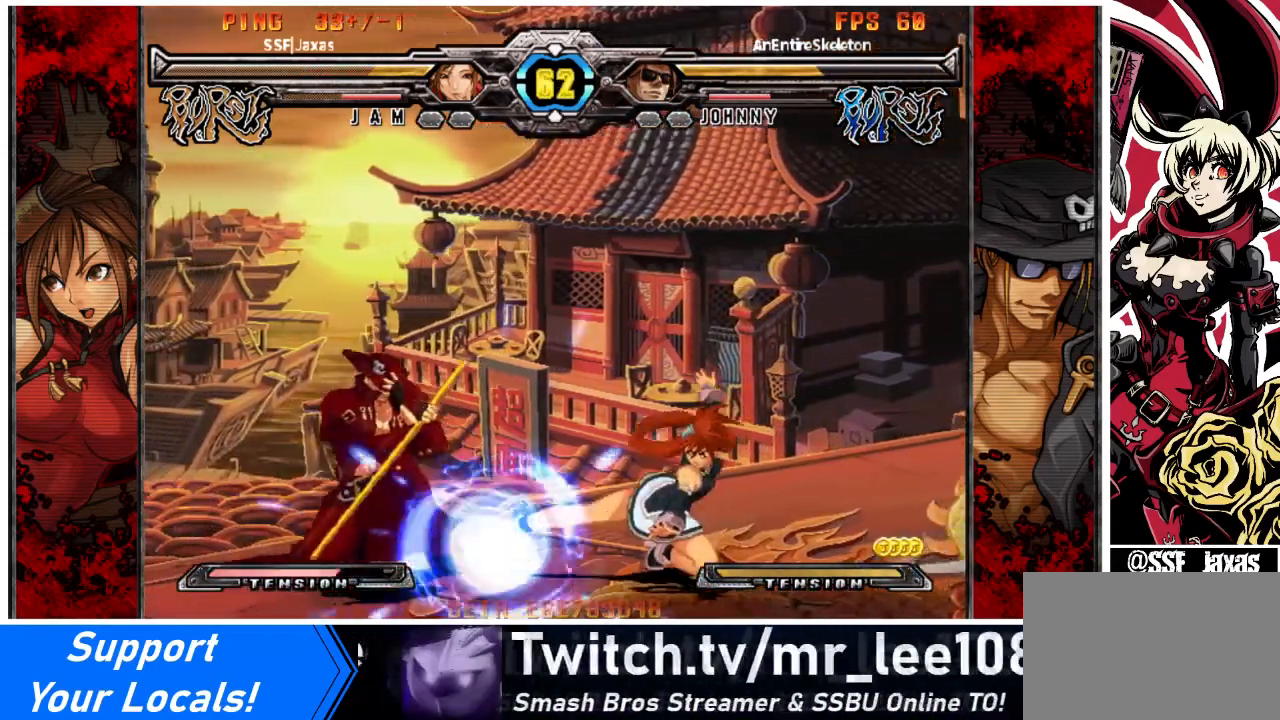
{"buttons": ["DPAD_RIGHT"], "events": [[133, "DPAD_RIGHT", "down"], [200, "DPAD_RIGHT", "up"], [300, "DPAD_RIGHT", "down"]]}
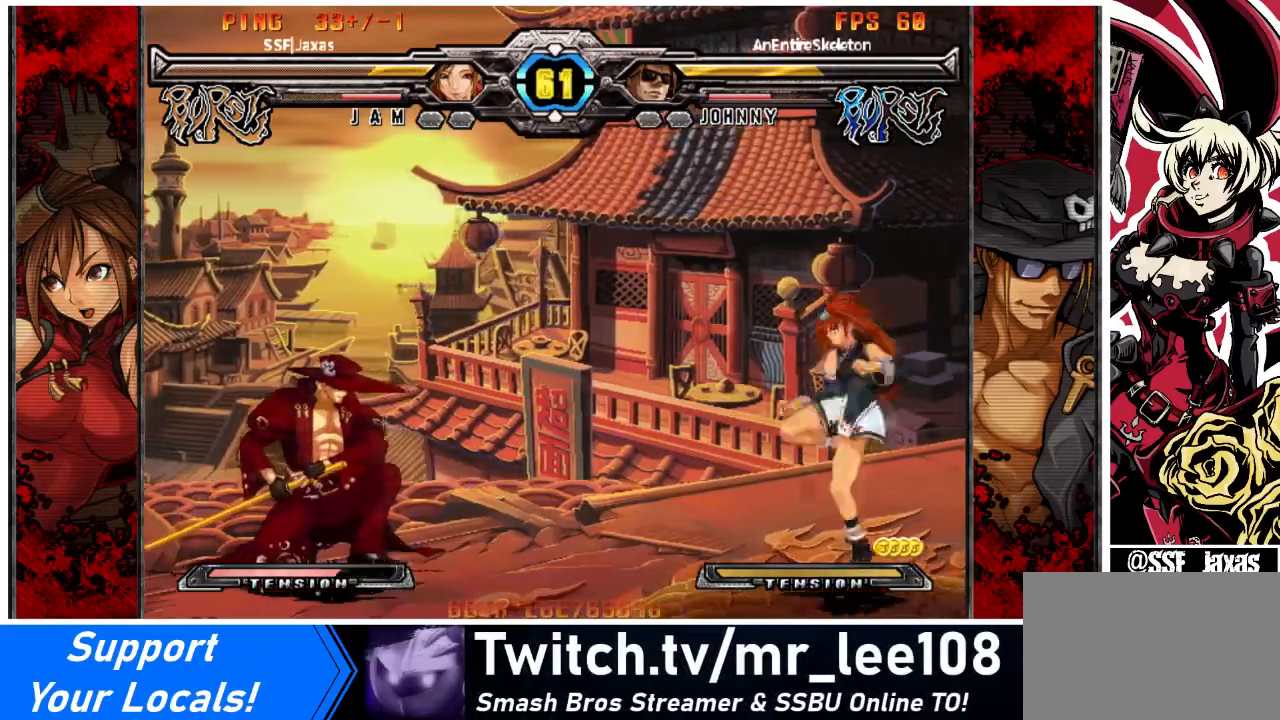
{"buttons": ["DPAD_LEFT"], "events": [[167, "DPAD_RIGHT", "up"], [201, "DPAD_LEFT", "down"]]}
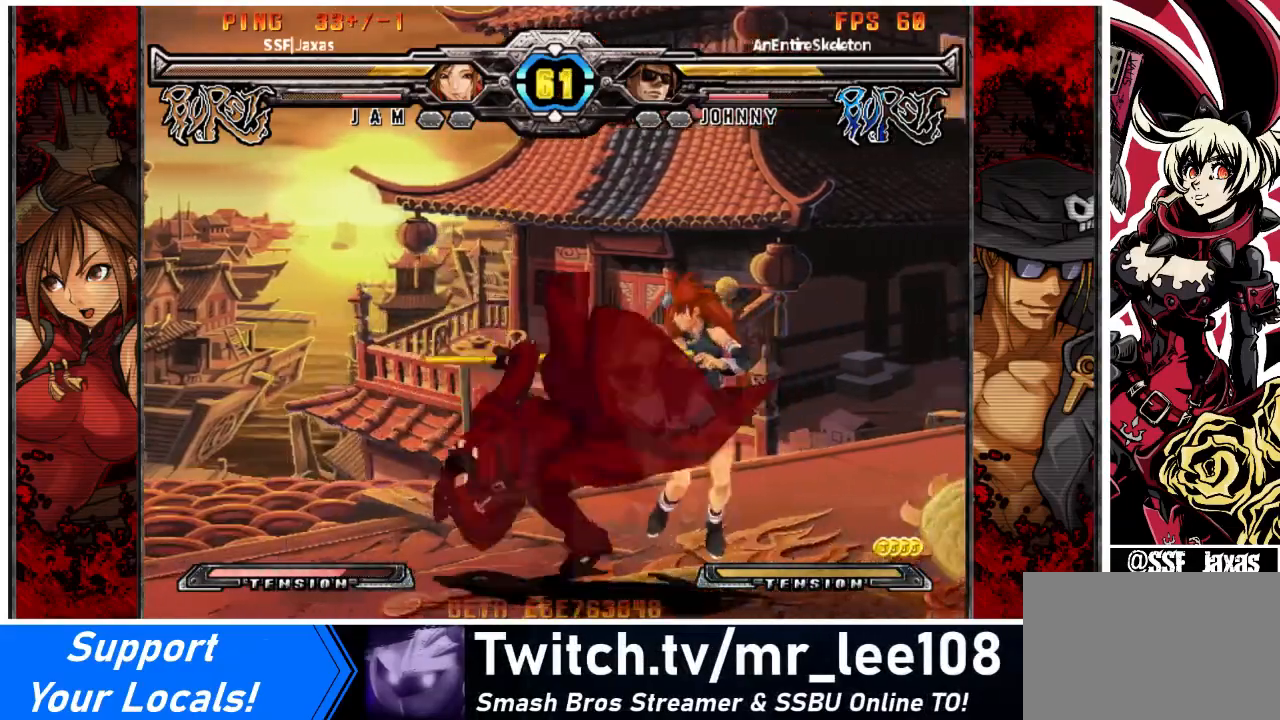
{"buttons": ["DPAD_RIGHT"], "events": [[33, "DPAD_DOWN", "down"], [100, "DPAD_LEFT", "up"], [100, "DPAD_RIGHT", "down"], [133, "DPAD_DOWN", "up"], [267, "DPAD_DOWN", "down"], [467, "DPAD_DOWN", "up"]]}
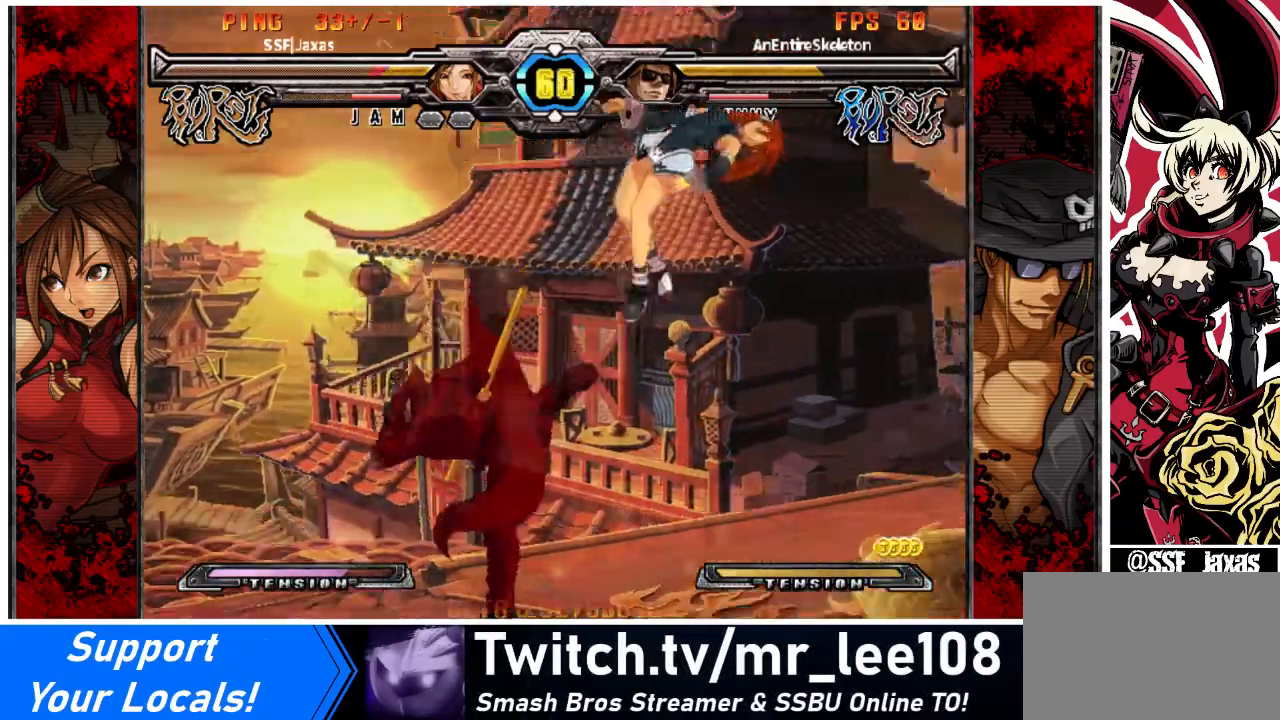
{"buttons": ["DPAD_RIGHT"], "events": []}
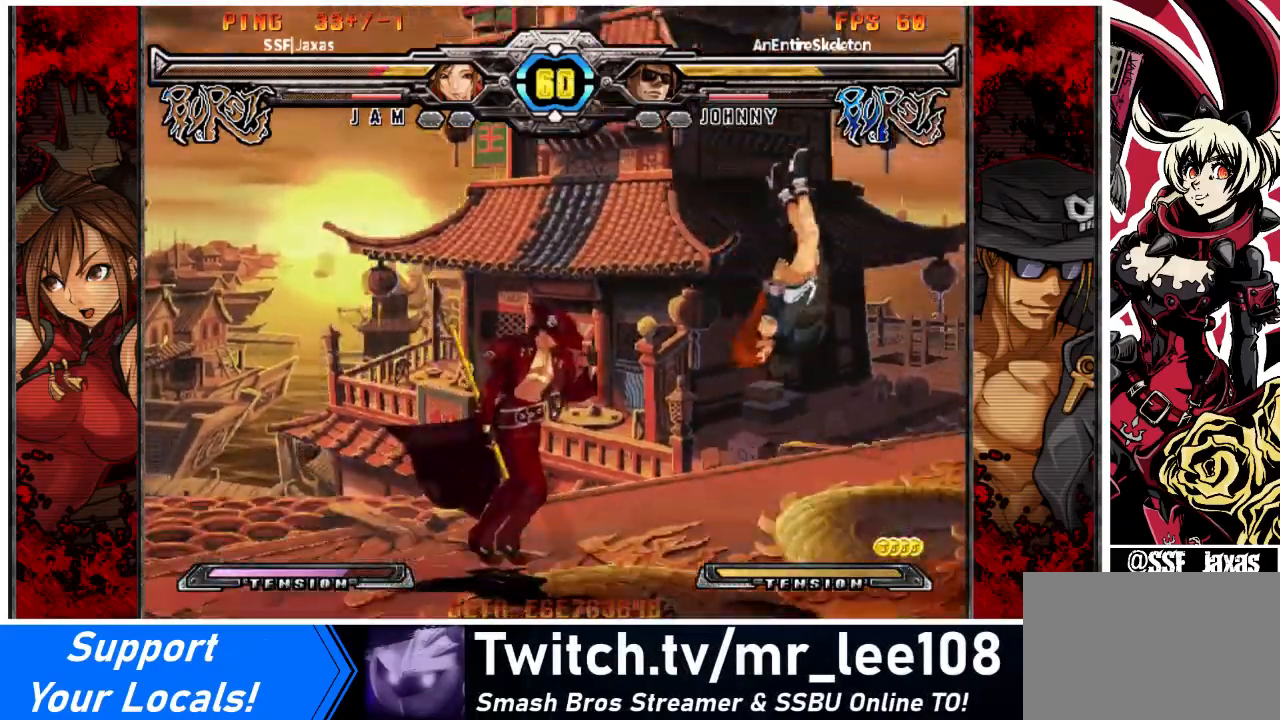
{"buttons": ["DPAD_RIGHT"], "events": [[100, "CROSS", "down"], [100, "R1", "down"], [100, "SQUARE", "down"], [100, "TRIANGLE", "down"], [200, "R1", "up"], [200, "SQUARE", "up"], [200, "TRIANGLE", "up"], [267, "CROSS", "up"]]}
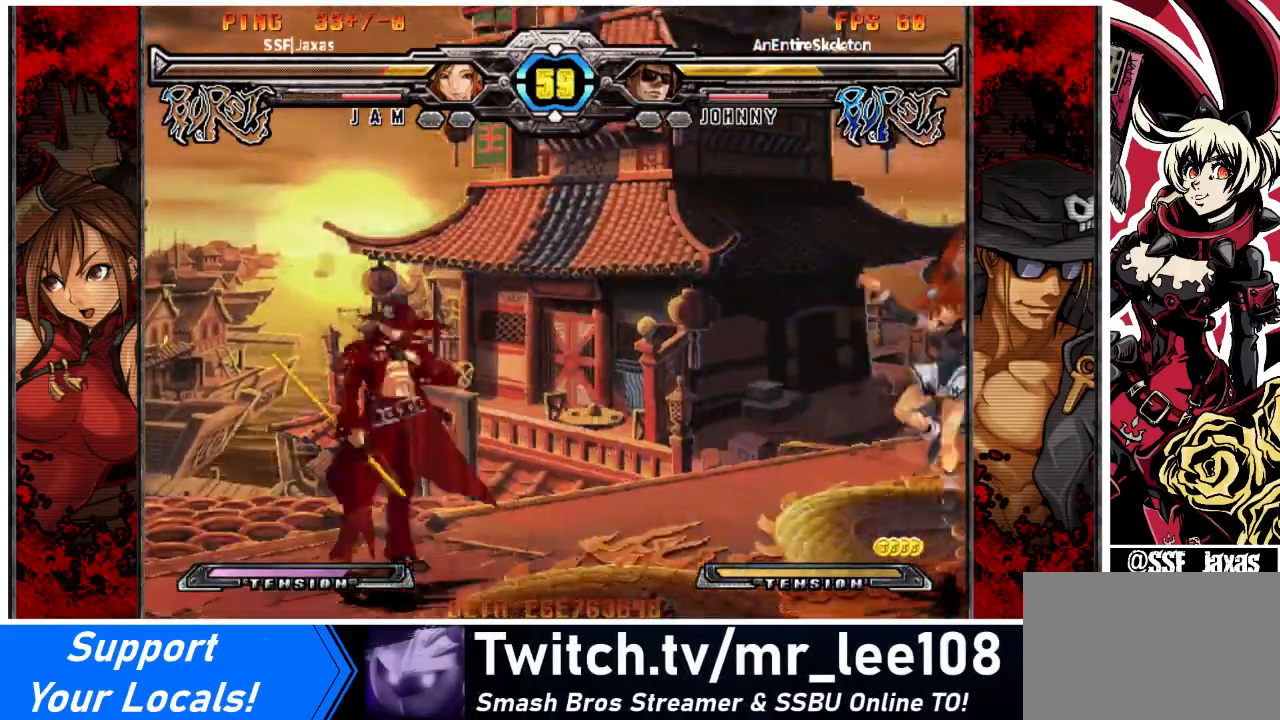
{"buttons": ["SQUARE", "DPAD_RIGHT"], "events": [[134, "DPAD_RIGHT", "up"], [301, "DPAD_DOWN", "down"], [367, "DPAD_RIGHT", "down"], [401, "SQUARE", "down"], [434, "DPAD_DOWN", "up"]]}
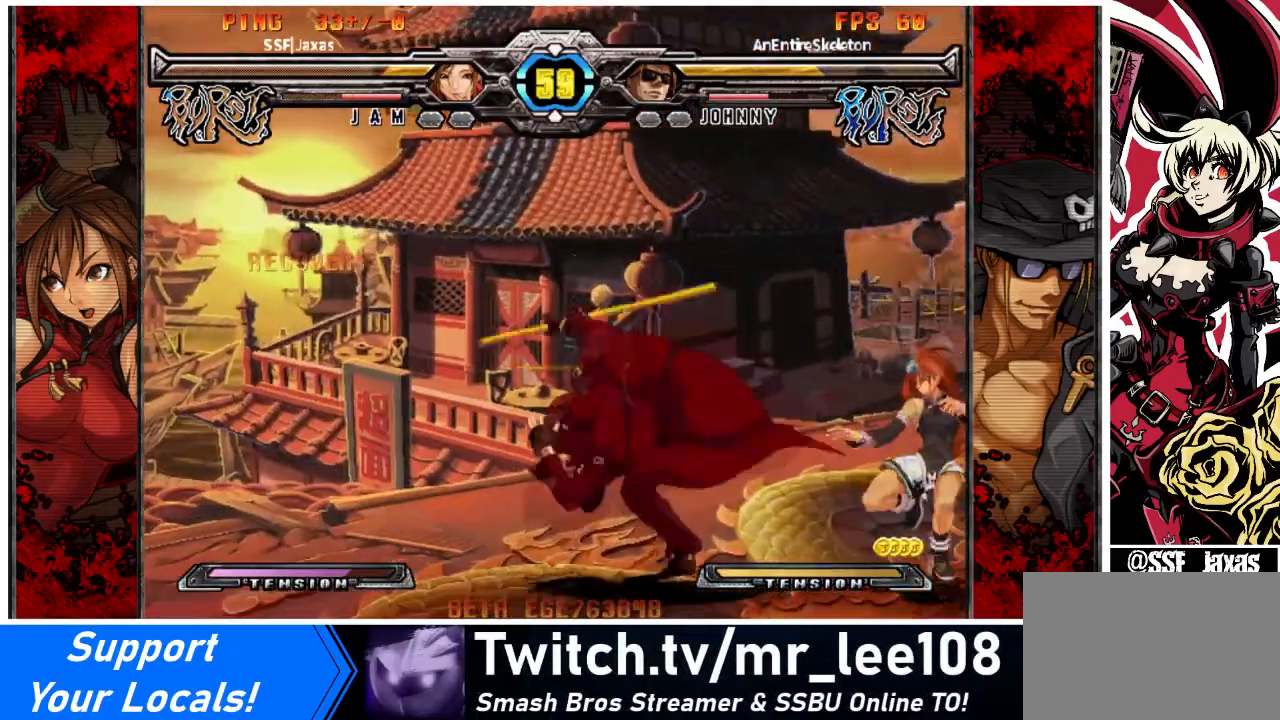
{"buttons": ["DPAD_LEFT"], "events": [[33, "SQUARE", "up"], [67, "DPAD_LEFT", "down"], [100, "DPAD_RIGHT", "up"]]}
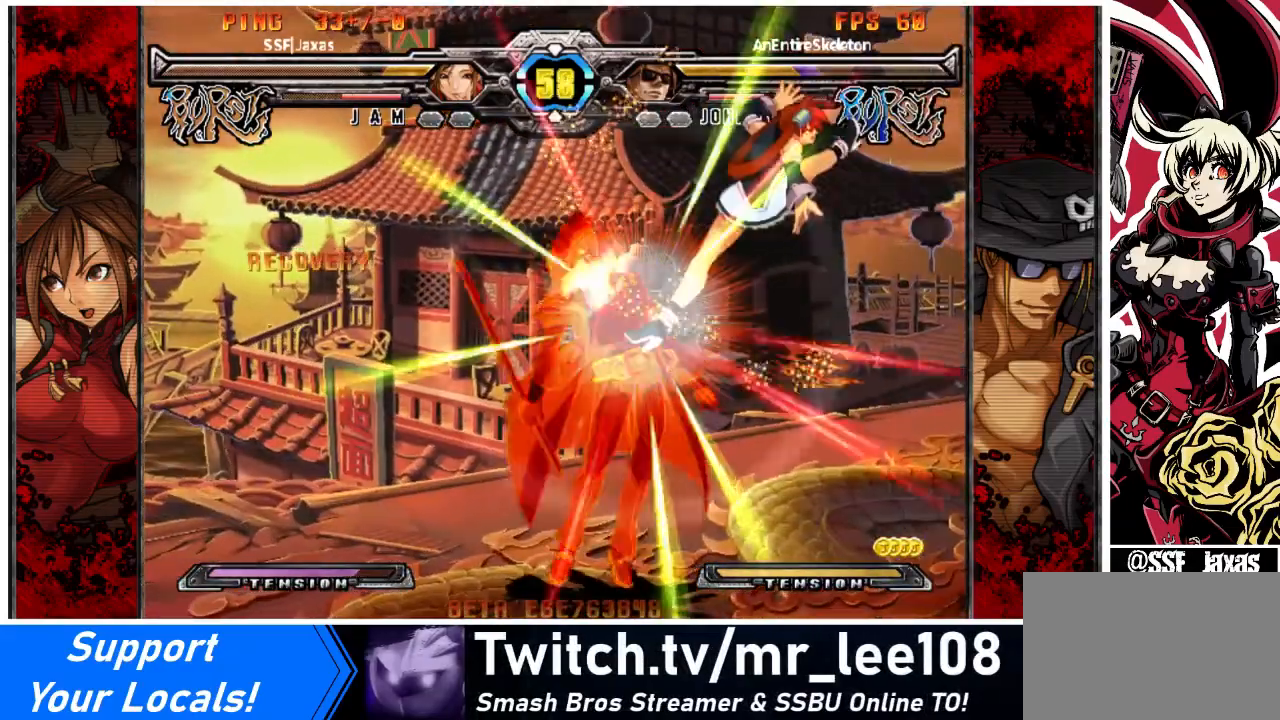
{"buttons": [], "events": [[34, "DPAD_LEFT", "up"], [367, "SQUARE", "down"], [501, "SQUARE", "up"]]}
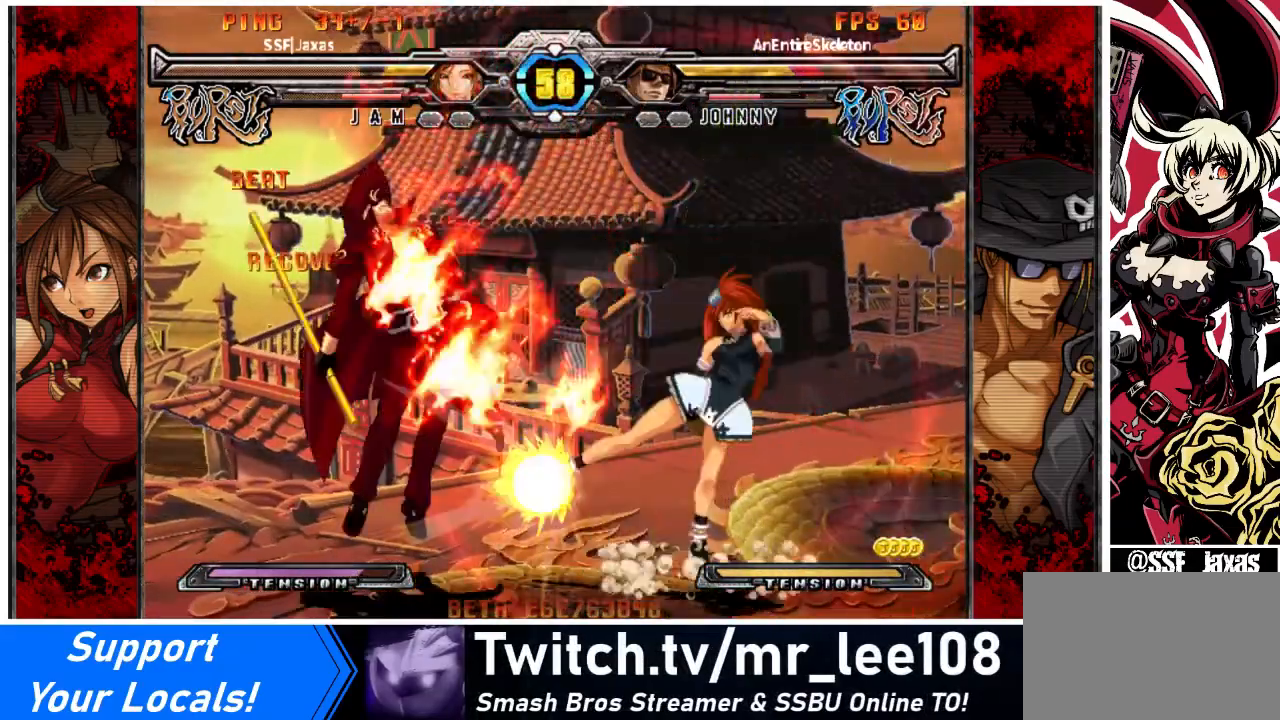
{"buttons": ["DPAD_LEFT"], "events": [[300, "DPAD_LEFT", "down"], [400, "DPAD_LEFT", "up"], [434, "DPAD_LEFT", "down"]]}
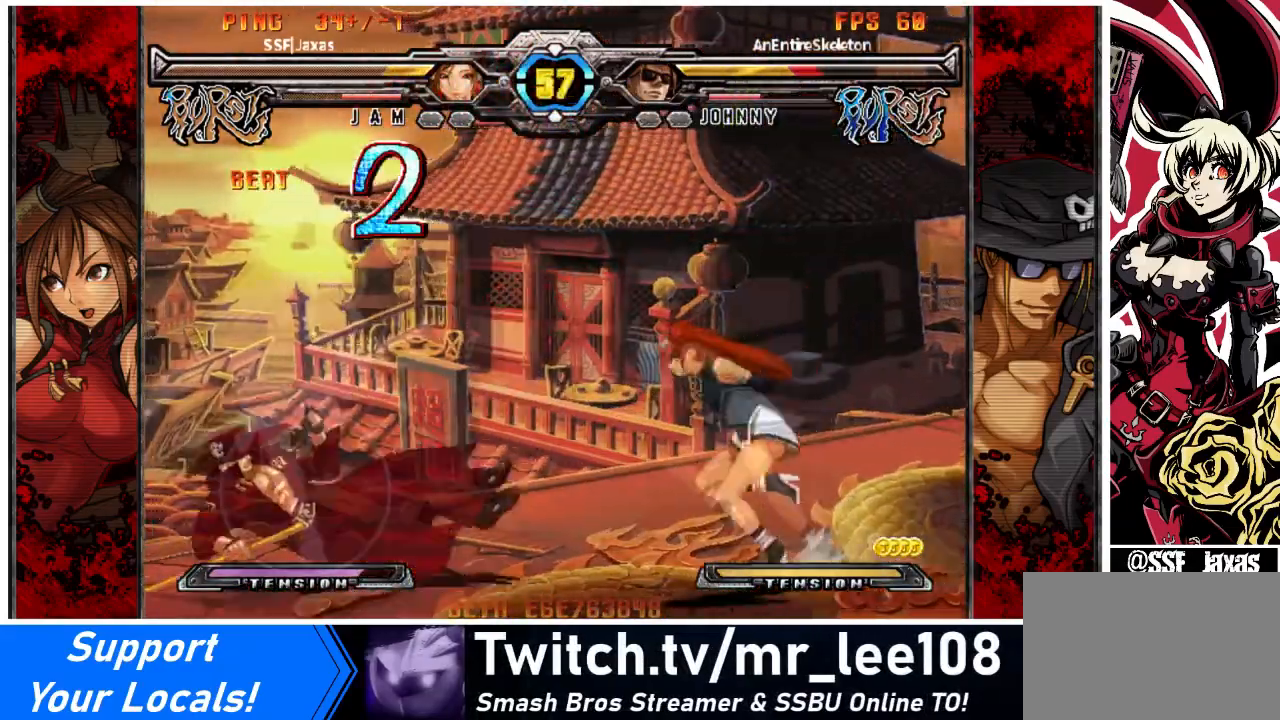
{"buttons": [], "events": [[367, "DPAD_DOWN", "down"], [367, "SQUARE", "down"], [401, "DPAD_LEFT", "up"], [434, "DPAD_DOWN", "up"], [501, "SQUARE", "up"]]}
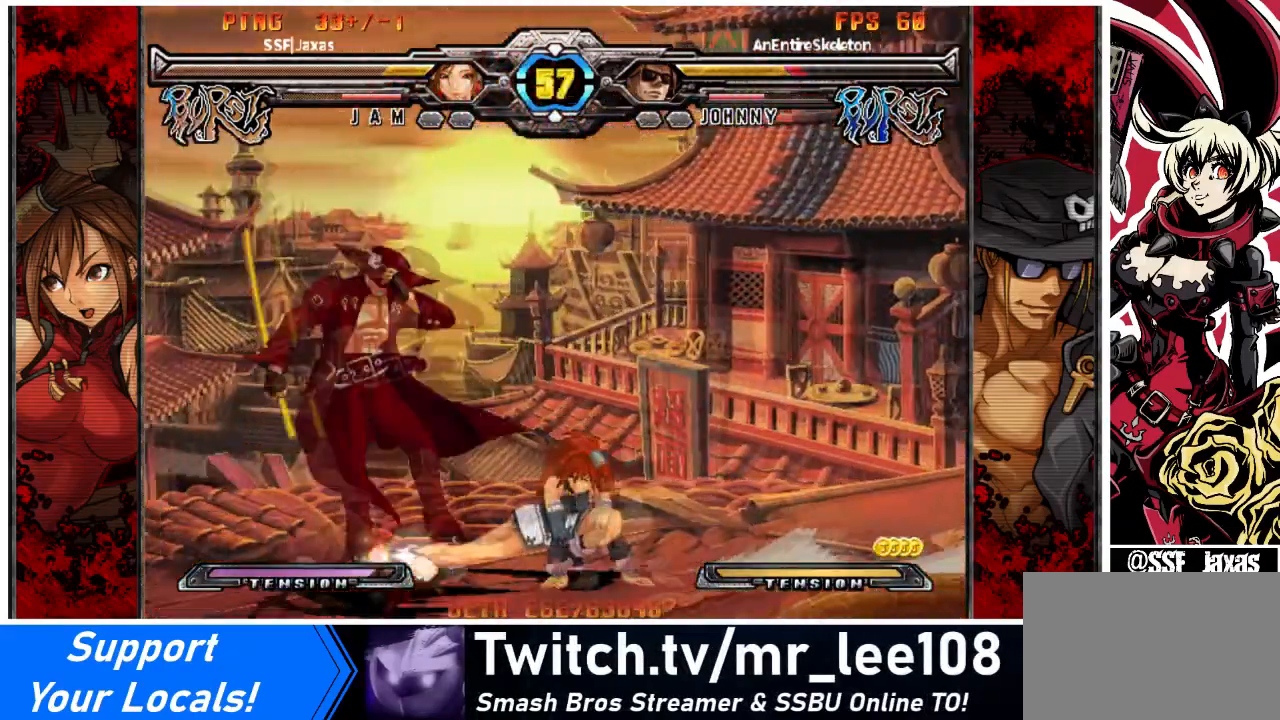
{"buttons": ["R1"], "events": [[33, "TRIANGLE", "down"], [167, "TRIANGLE", "up"], [334, "R1", "down"]]}
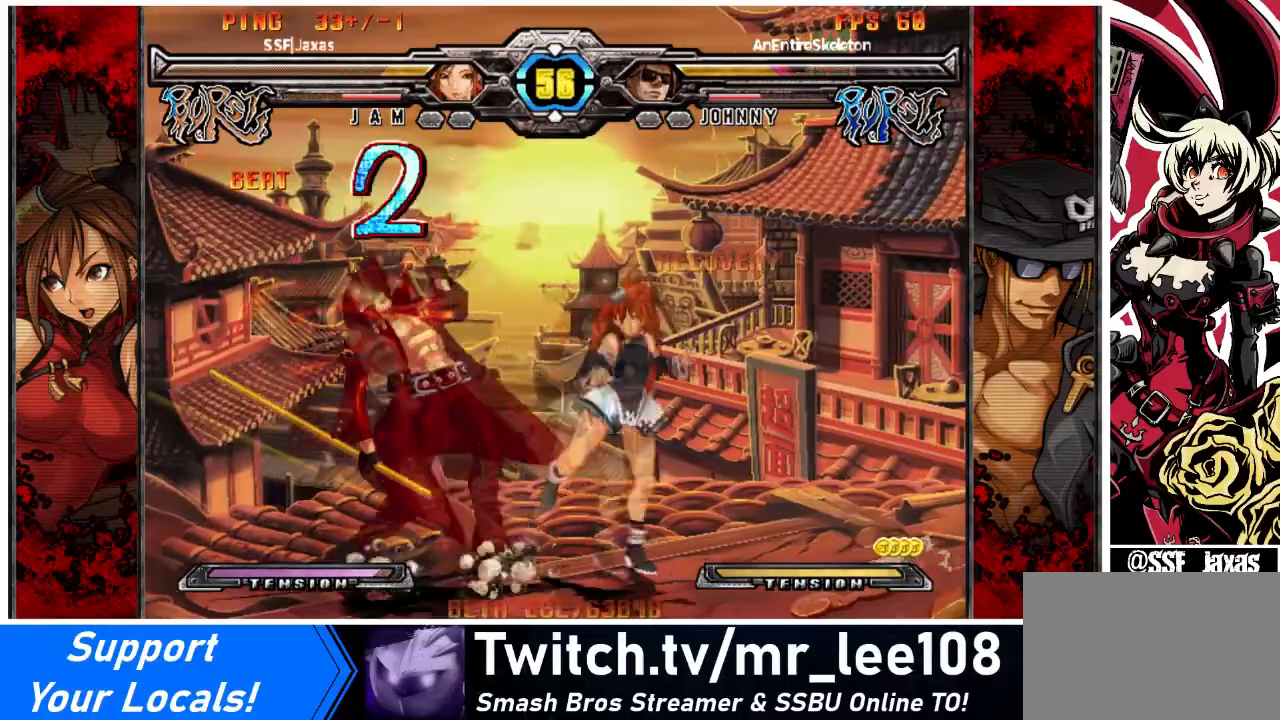
{"buttons": [], "events": [[34, "R1", "up"]]}
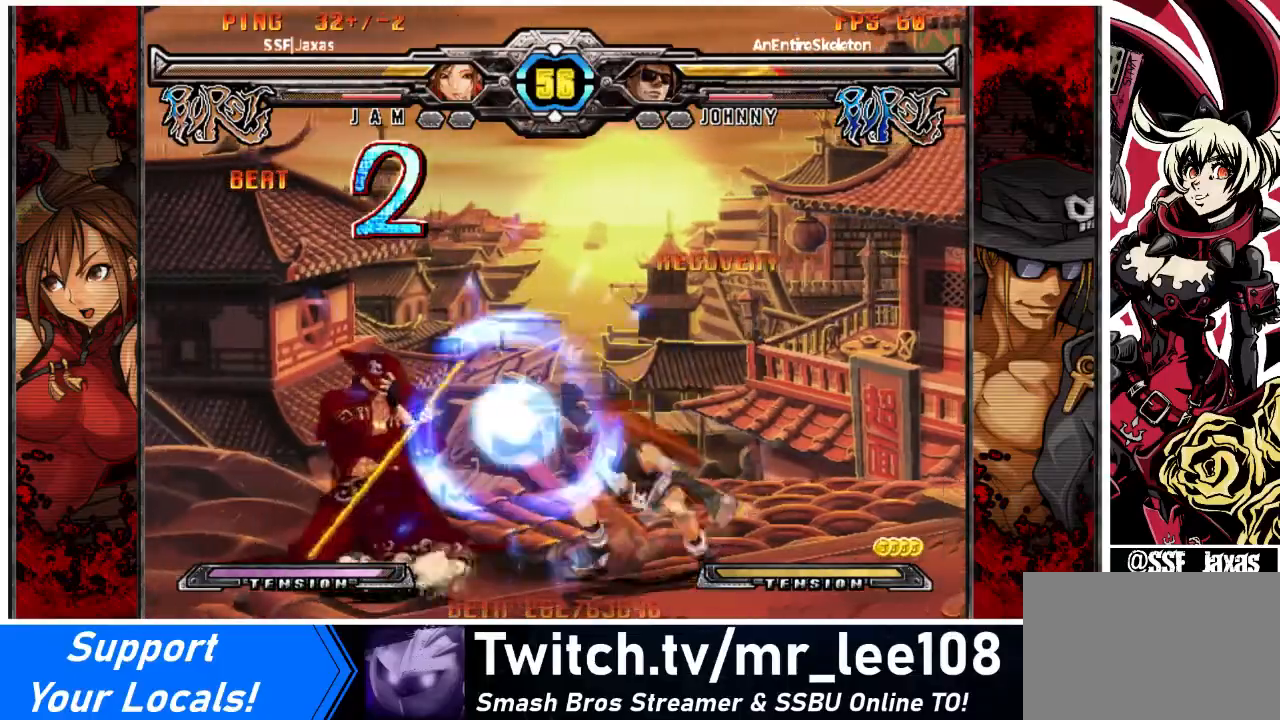
{"buttons": ["DPAD_RIGHT"], "events": [[300, "DPAD_RIGHT", "down"], [400, "DPAD_RIGHT", "up"], [434, "DPAD_RIGHT", "down"]]}